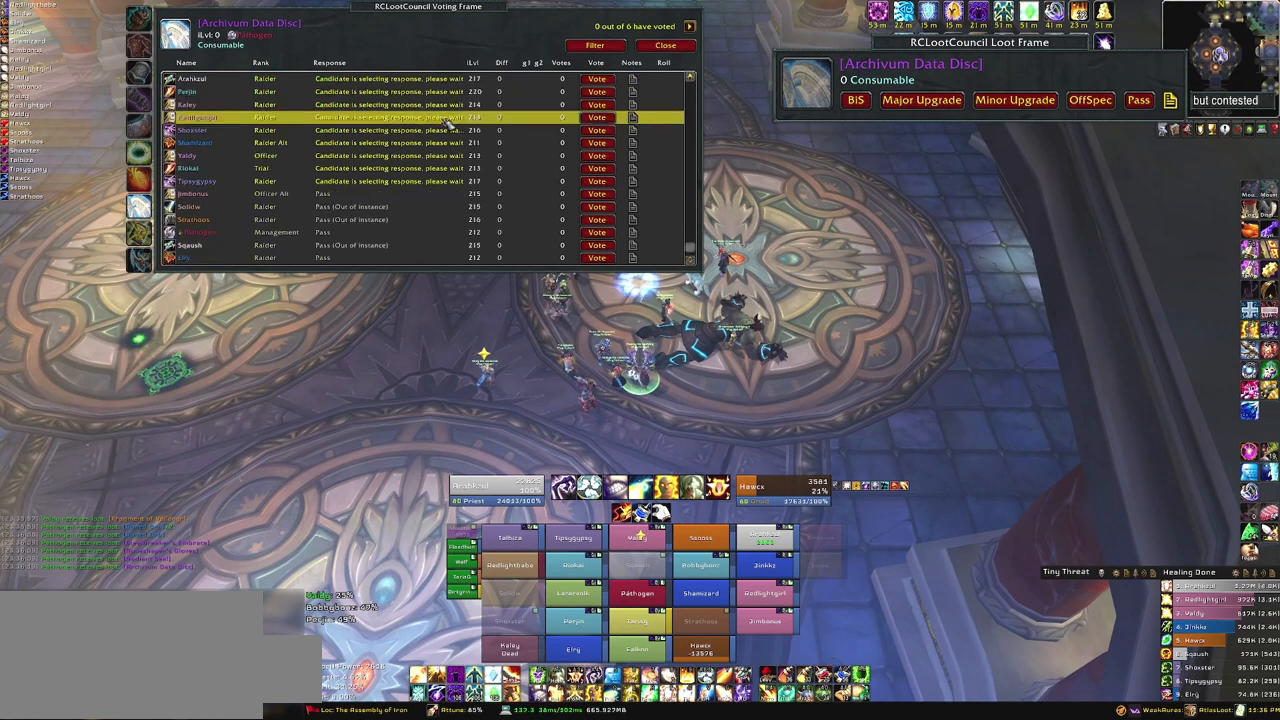
Gameplay with keyboard and mouse; each line is a JSON object with the keys and mouse buttons held at the frame after it. "events" lists presses ("down") and releases ("up") of "1", "2", "3", "4", "5", "a", "alt", "b", "c", "ctrl", "d", "e", "f", "g", "q", "r", "s", "shift", "space", "t", "tab", "tilde", "v", "w", "x", "z", "mouse_left", "mouse_wheel", "mouse_right", "mouse_mb4" and "mouse_mb5" between this image and that frame as [ms after this image, input, new state], when the widget could be followed in between. "mouse_left", "mouse_wheel", "mouse_right", "mouse_mb4", "mouse_mb5" = the "left", "wheel", "right", "mb4", "mb5" buttons of the "mouse" list. No other keys are recorded. "wheel" means that the mouse wheel is clicked or scrolled. Mouse movement is not recorded. Not read: other_keys.
{"keys": [], "mouse": [], "events": [[33, "mouse_wheel", "down"], [67, "mouse_wheel", "up"]]}
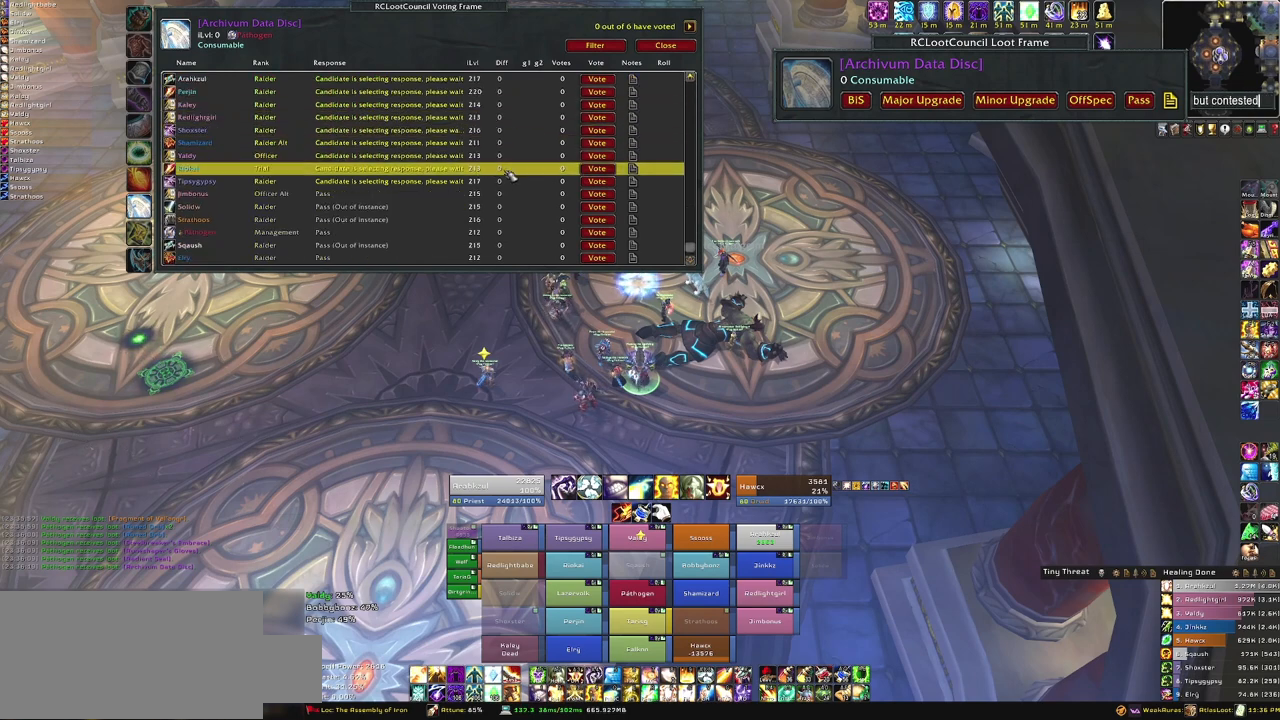
{"keys": [], "mouse": [], "events": []}
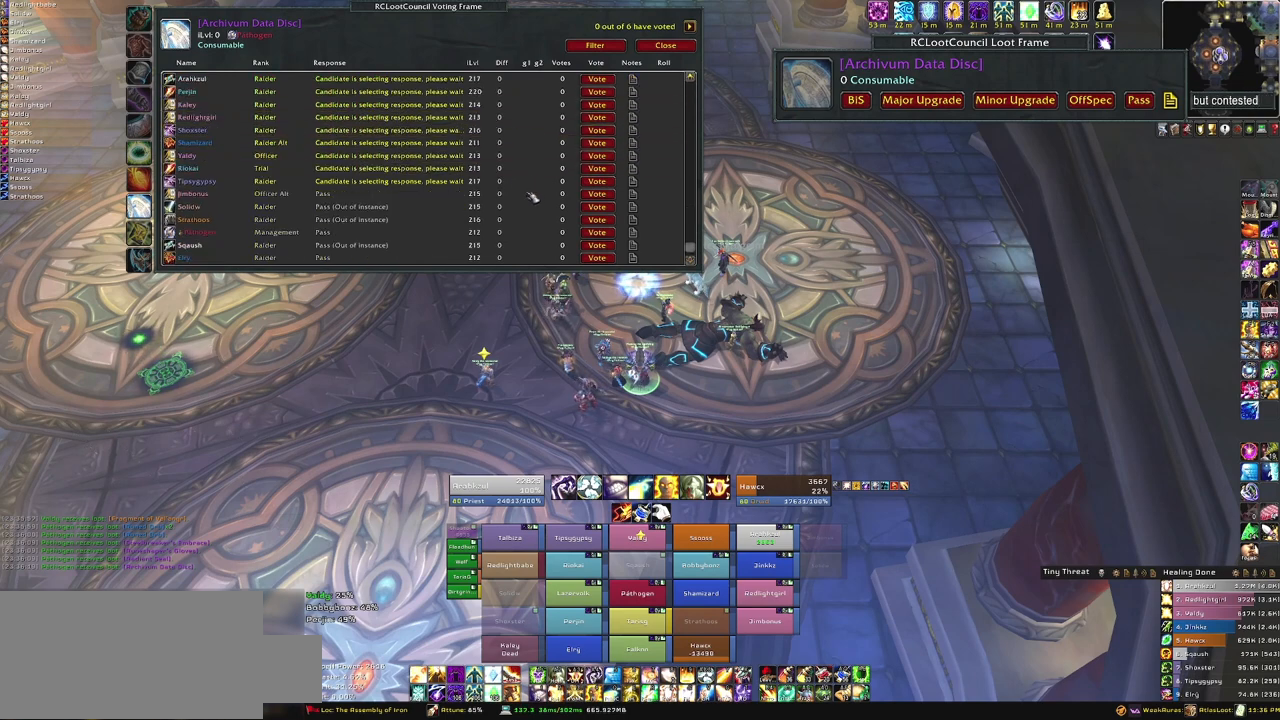
{"keys": [], "mouse": ["wheel"], "events": [[367, "mouse_wheel", "down"]]}
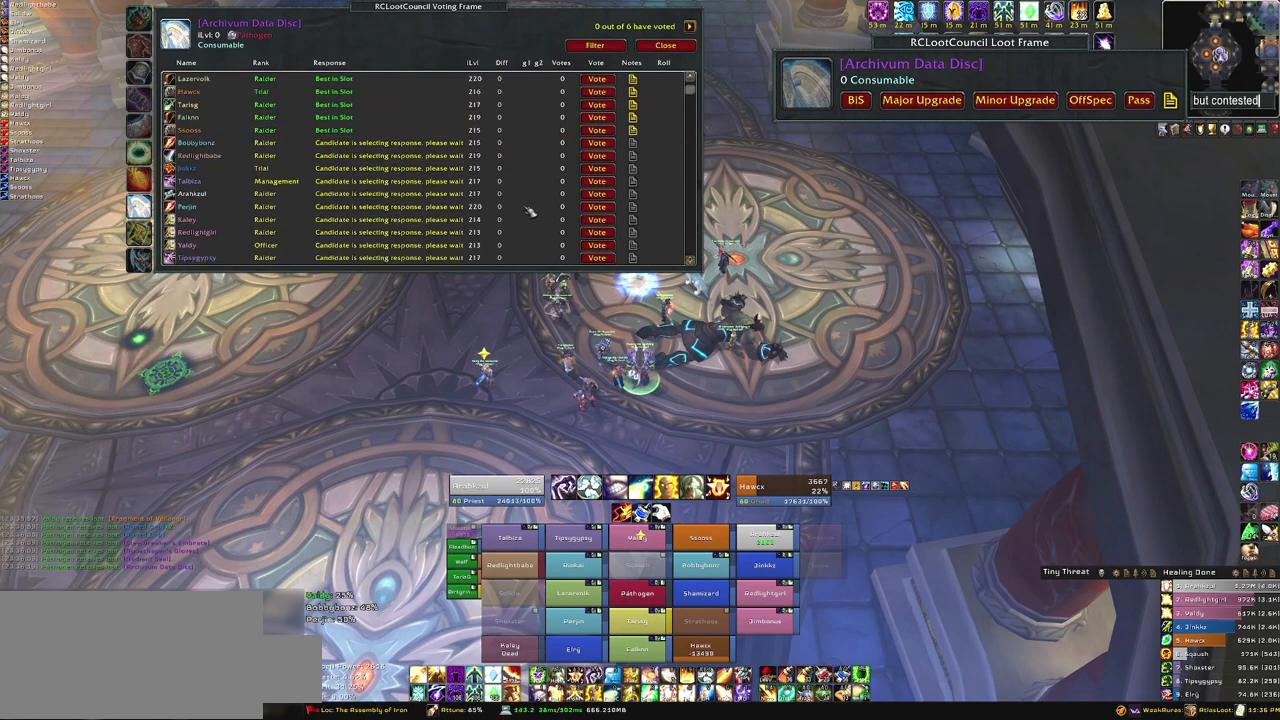
{"keys": [], "mouse": [], "events": [[101, "mouse_wheel", "up"]]}
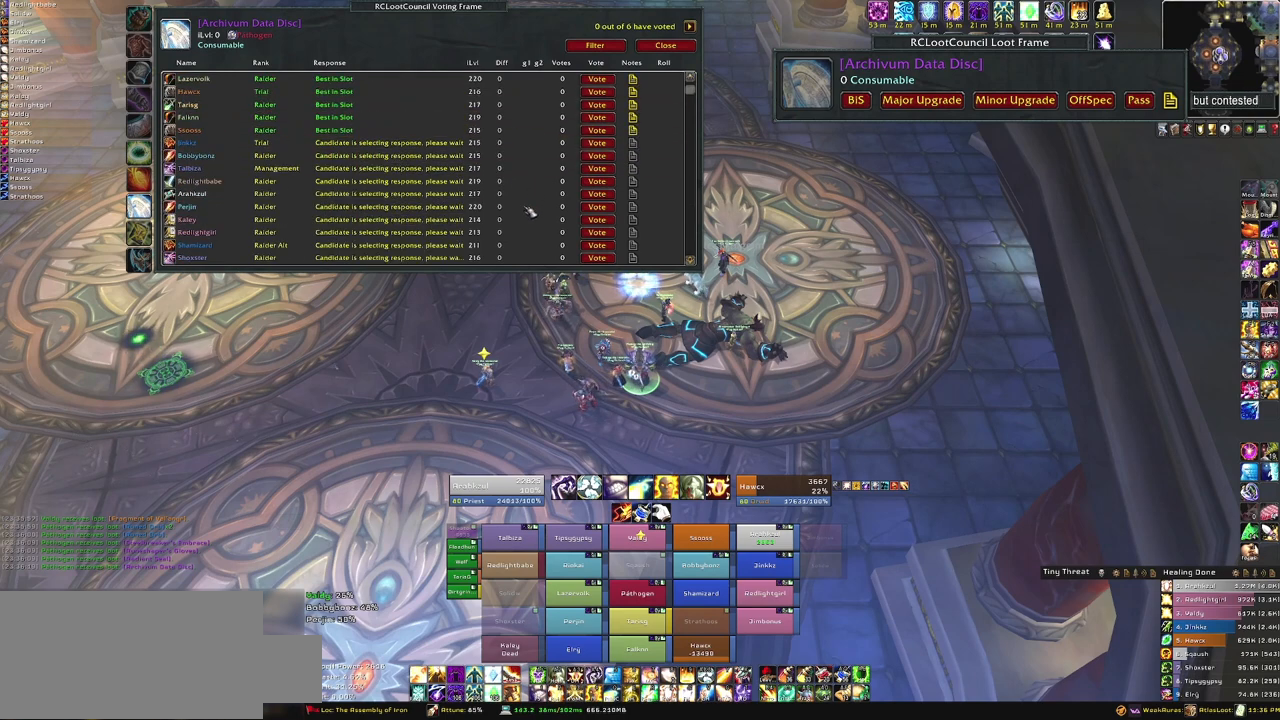
{"keys": [], "mouse": [], "events": []}
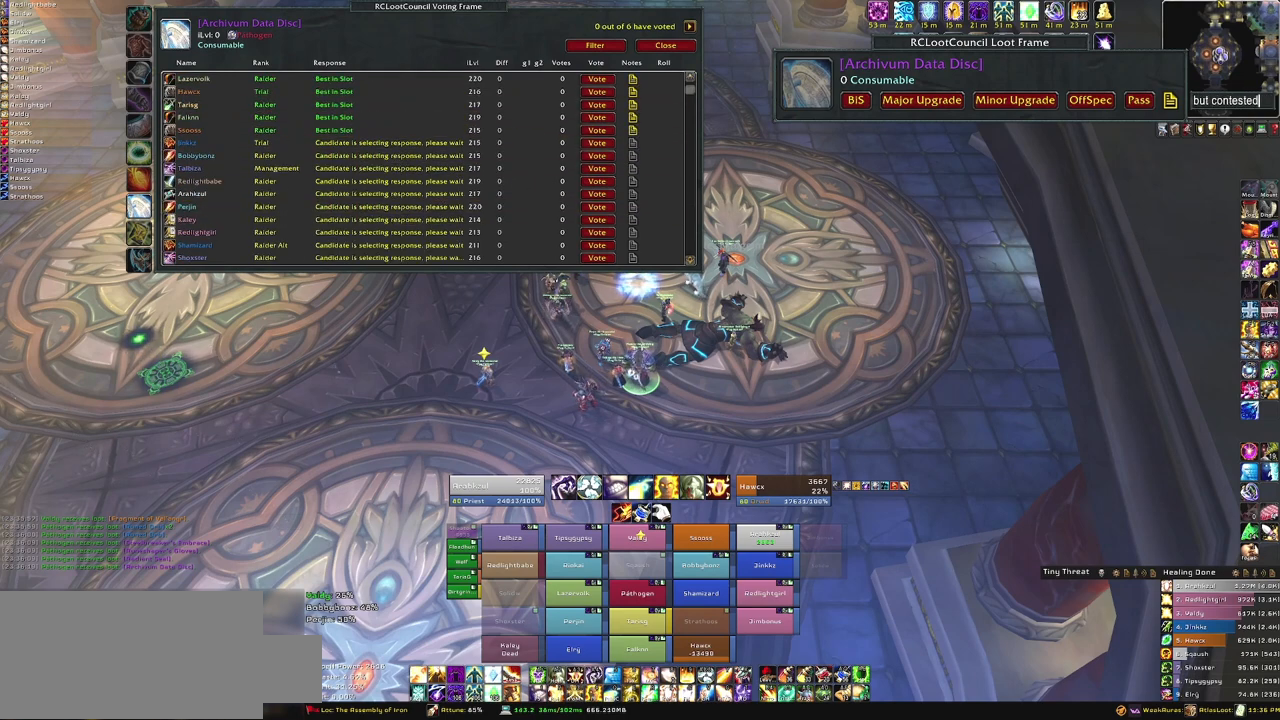
{"keys": [], "mouse": [], "events": []}
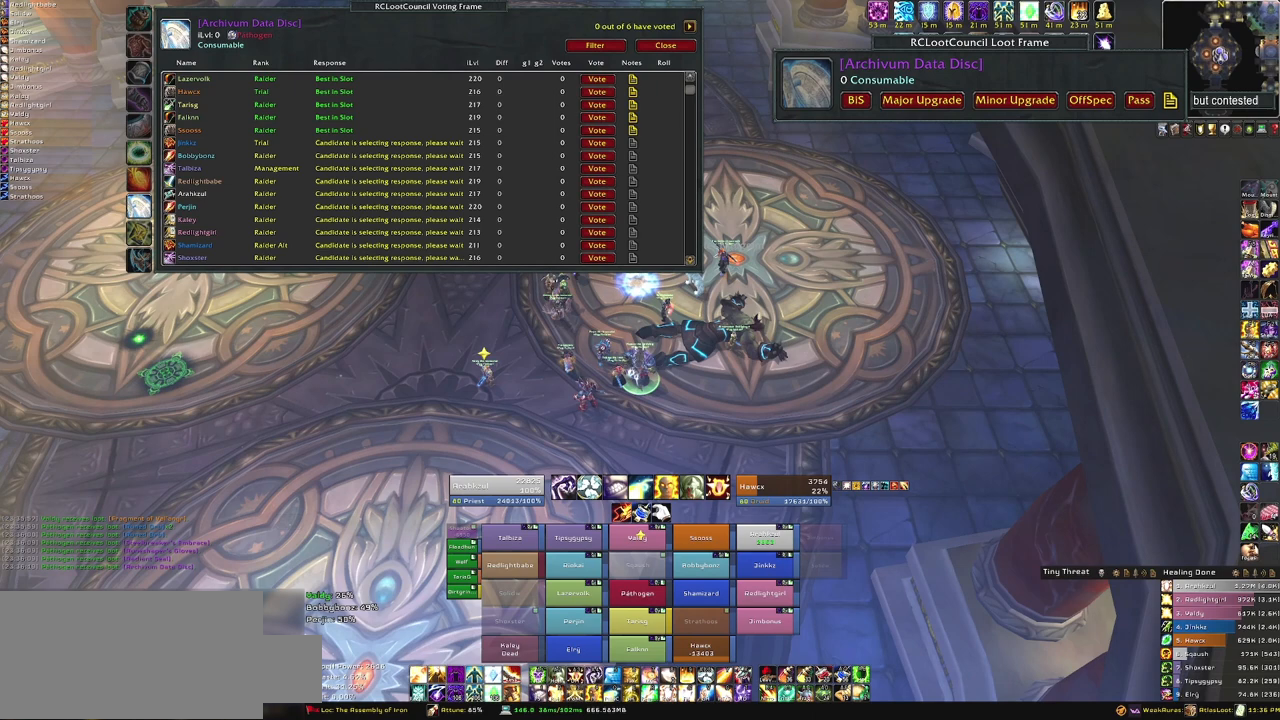
{"keys": [], "mouse": [], "events": [[100, "mouse_wheel", "down"], [267, "mouse_wheel", "up"]]}
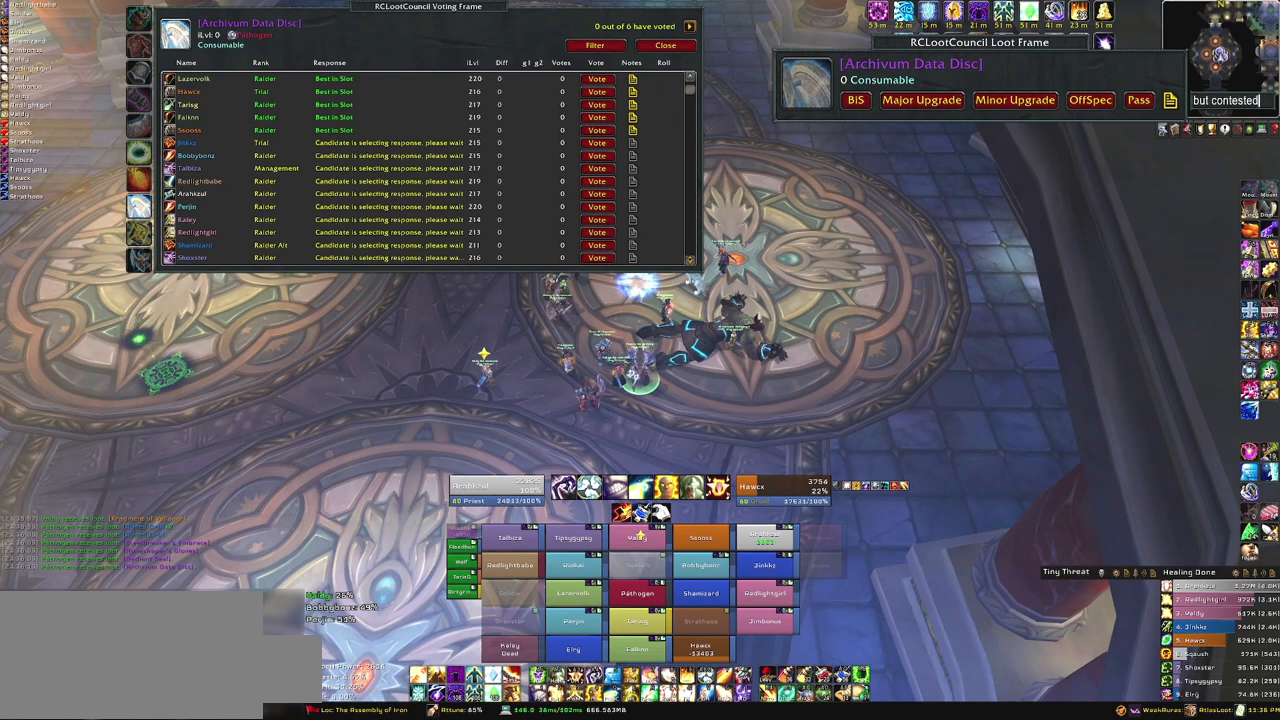
{"keys": [], "mouse": ["wheel"], "events": [[401, "mouse_wheel", "down"]]}
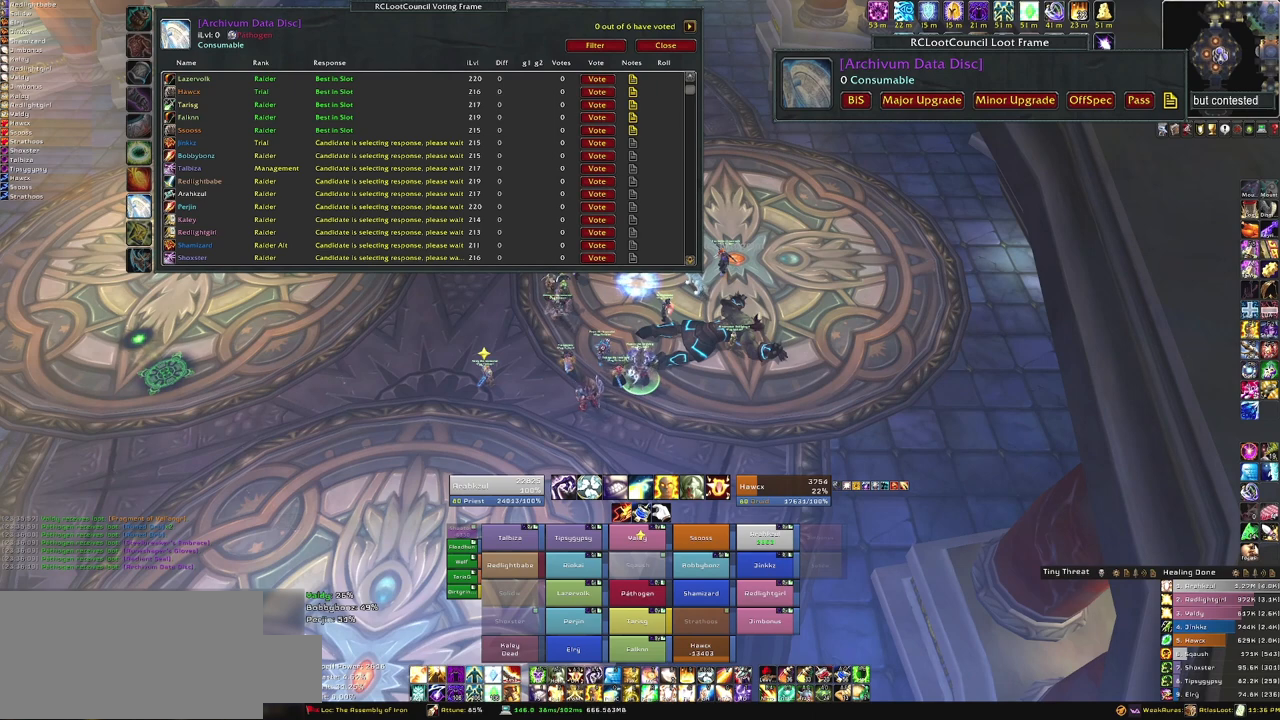
{"keys": [], "mouse": ["wheel"], "events": [[100, "mouse_wheel", "up"], [434, "mouse_wheel", "down"]]}
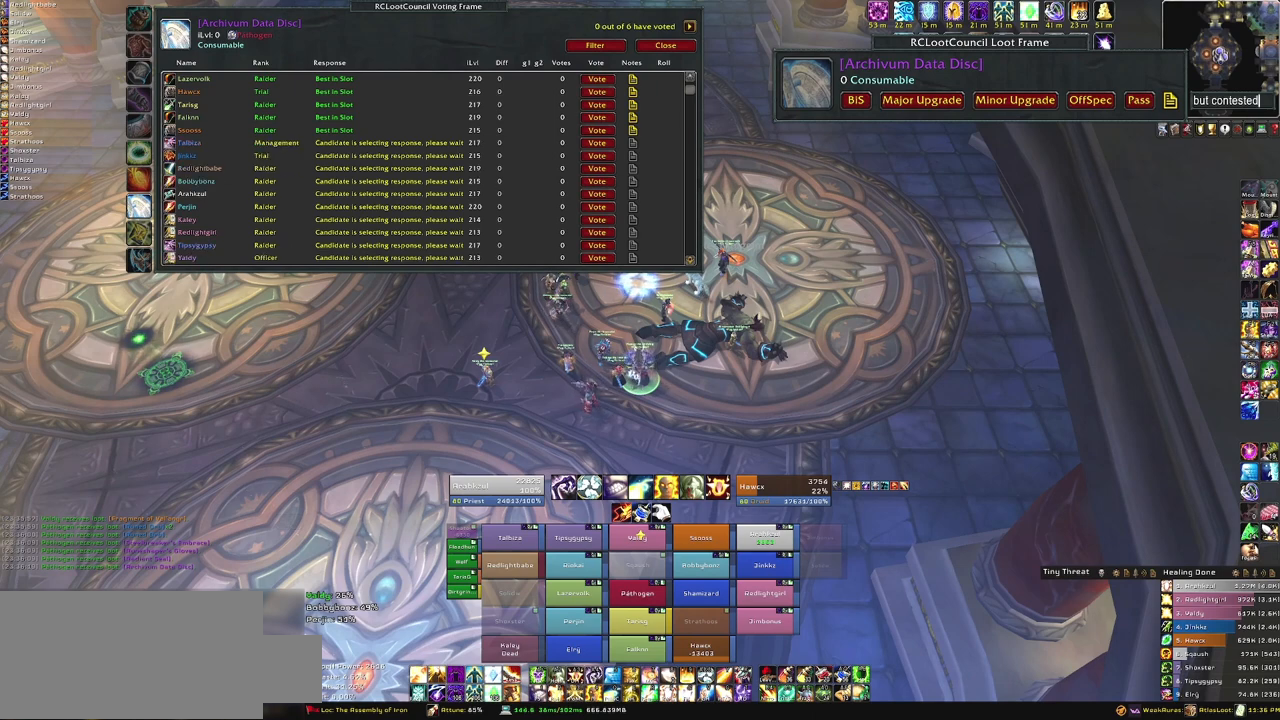
{"keys": [], "mouse": [], "events": [[100, "mouse_wheel", "up"], [300, "mouse_wheel", "down"], [500, "mouse_wheel", "up"]]}
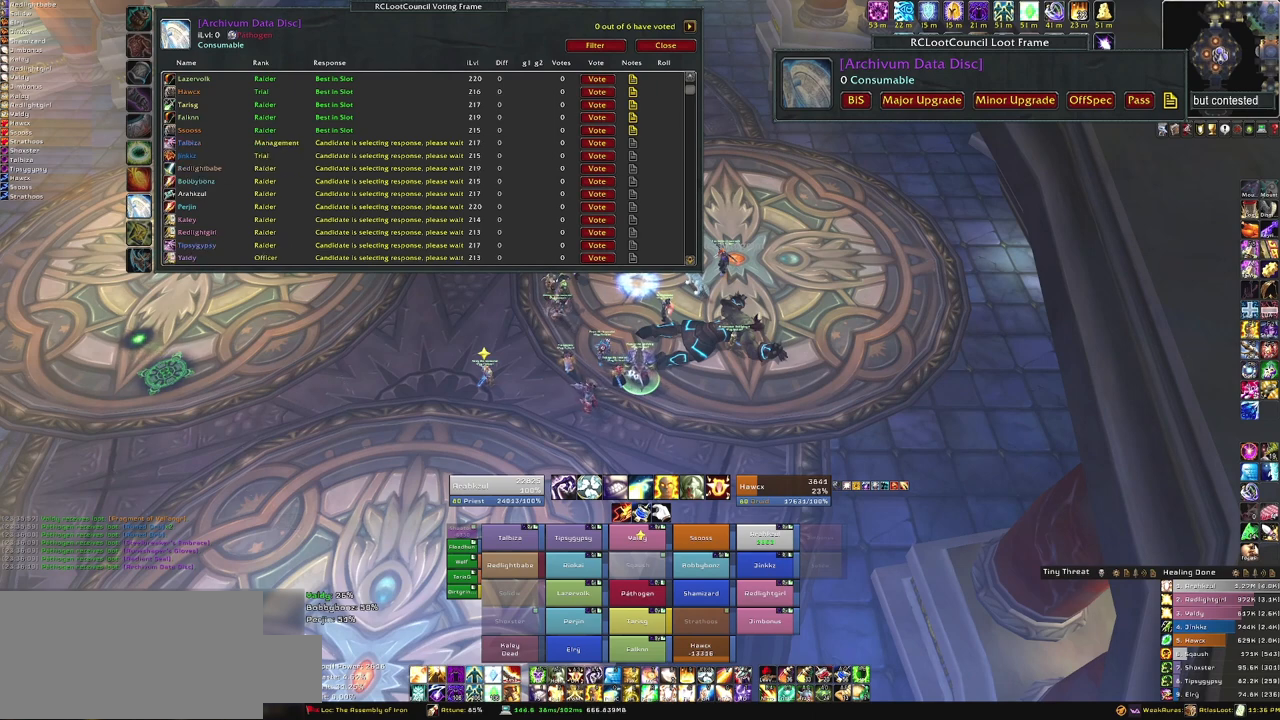
{"keys": [], "mouse": ["wheel"], "events": [[500, "mouse_wheel", "down"]]}
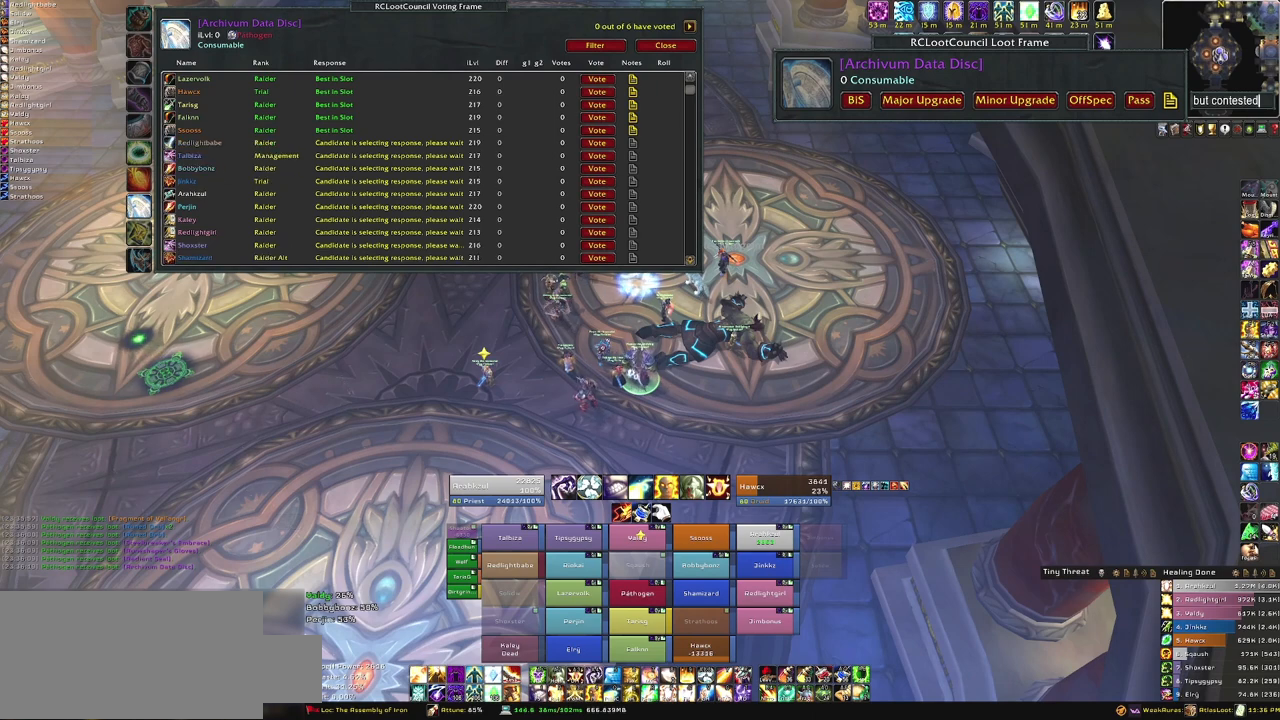
{"keys": [], "mouse": [], "events": [[101, "mouse_wheel", "up"]]}
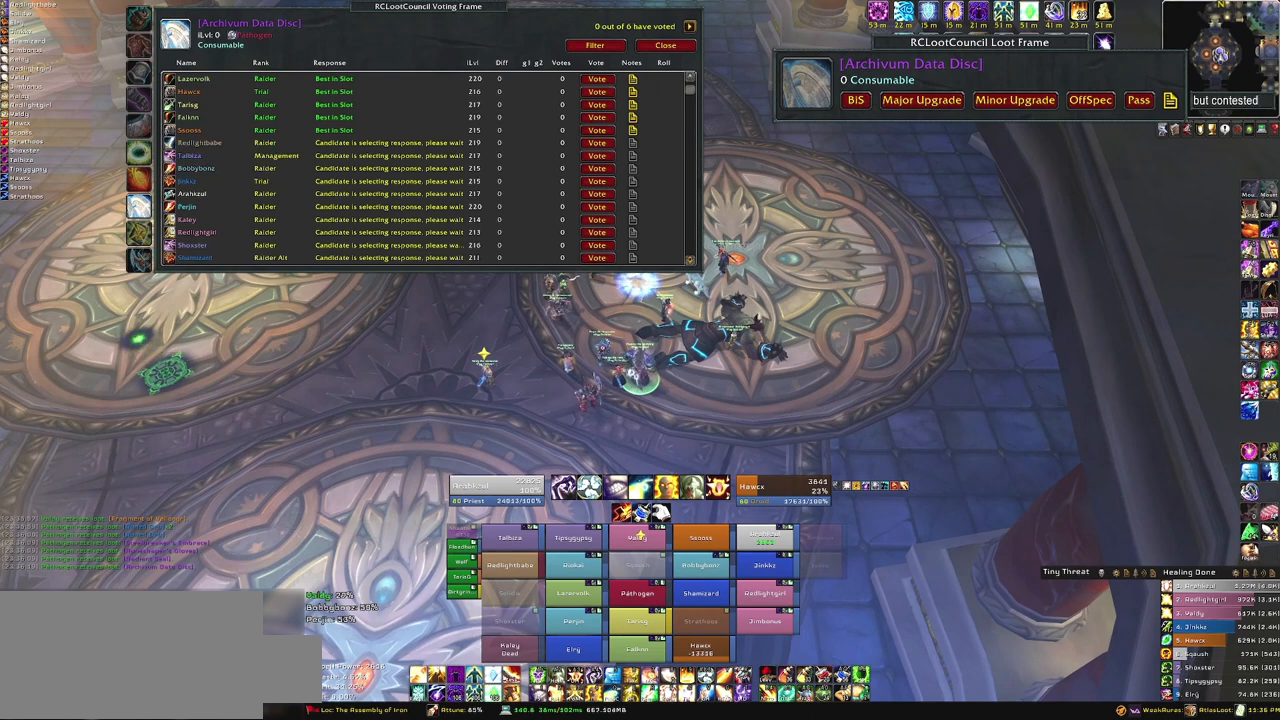
{"keys": [], "mouse": [], "events": [[200, "mouse_wheel", "down"], [267, "mouse_wheel", "up"]]}
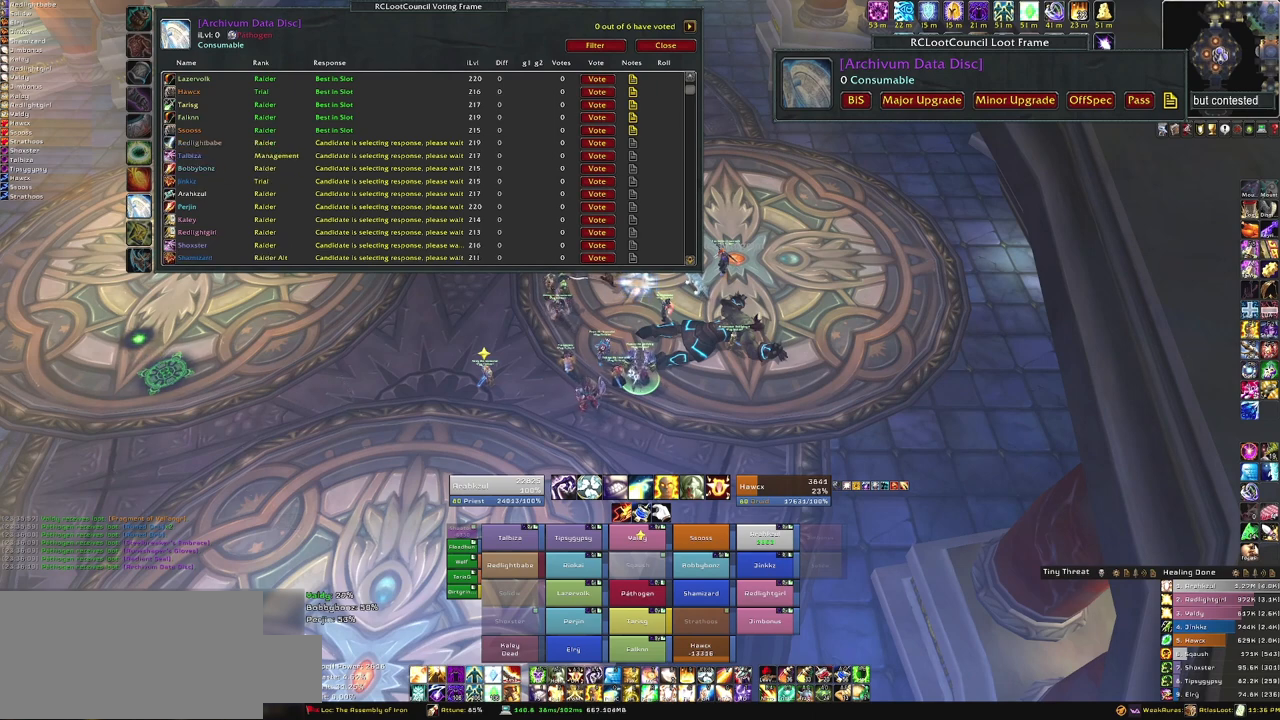
{"keys": [], "mouse": [], "events": [[100, "mouse_wheel", "down"], [233, "mouse_wheel", "up"]]}
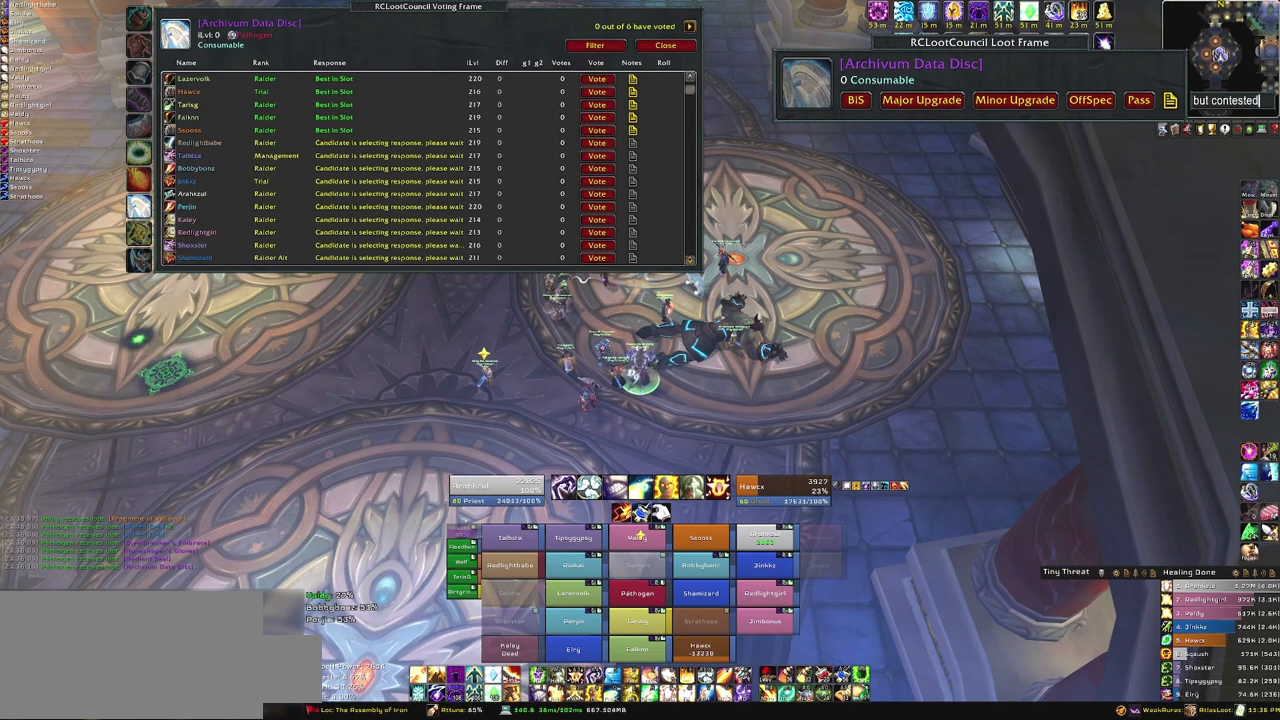
{"keys": [], "mouse": [], "events": []}
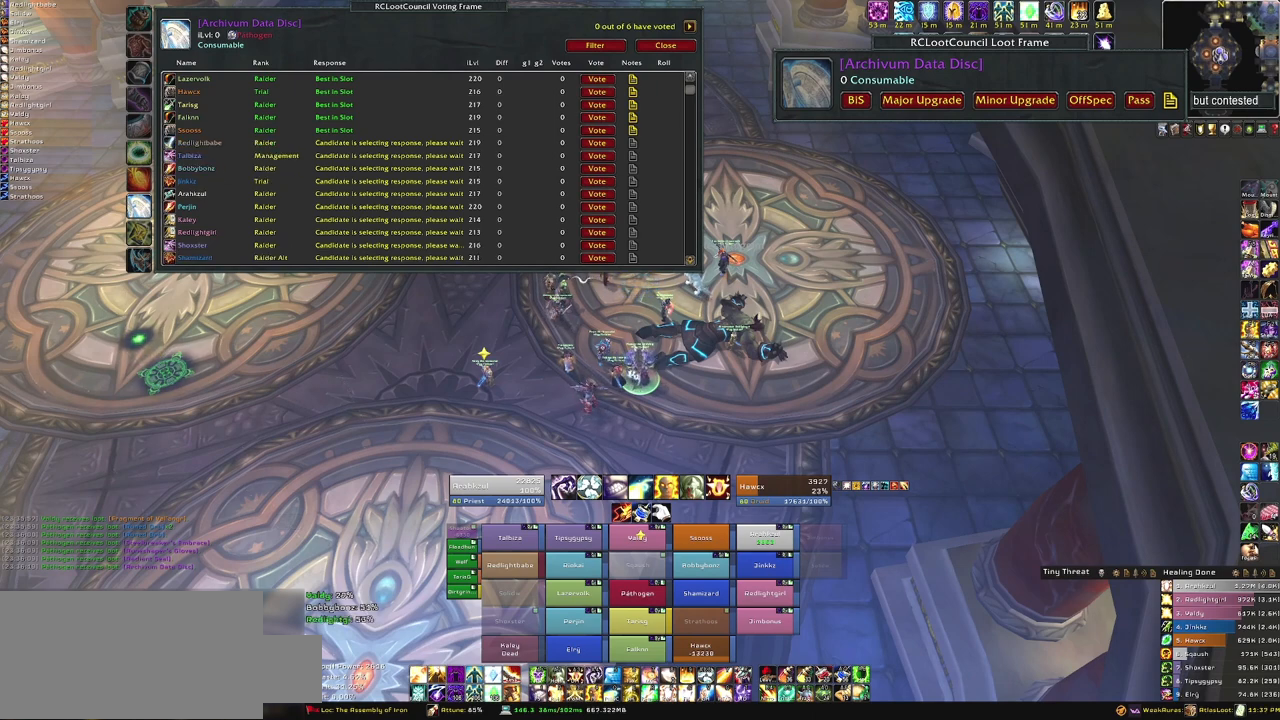
{"keys": [], "mouse": [], "events": [[33, "mouse_wheel", "down"], [200, "mouse_wheel", "up"]]}
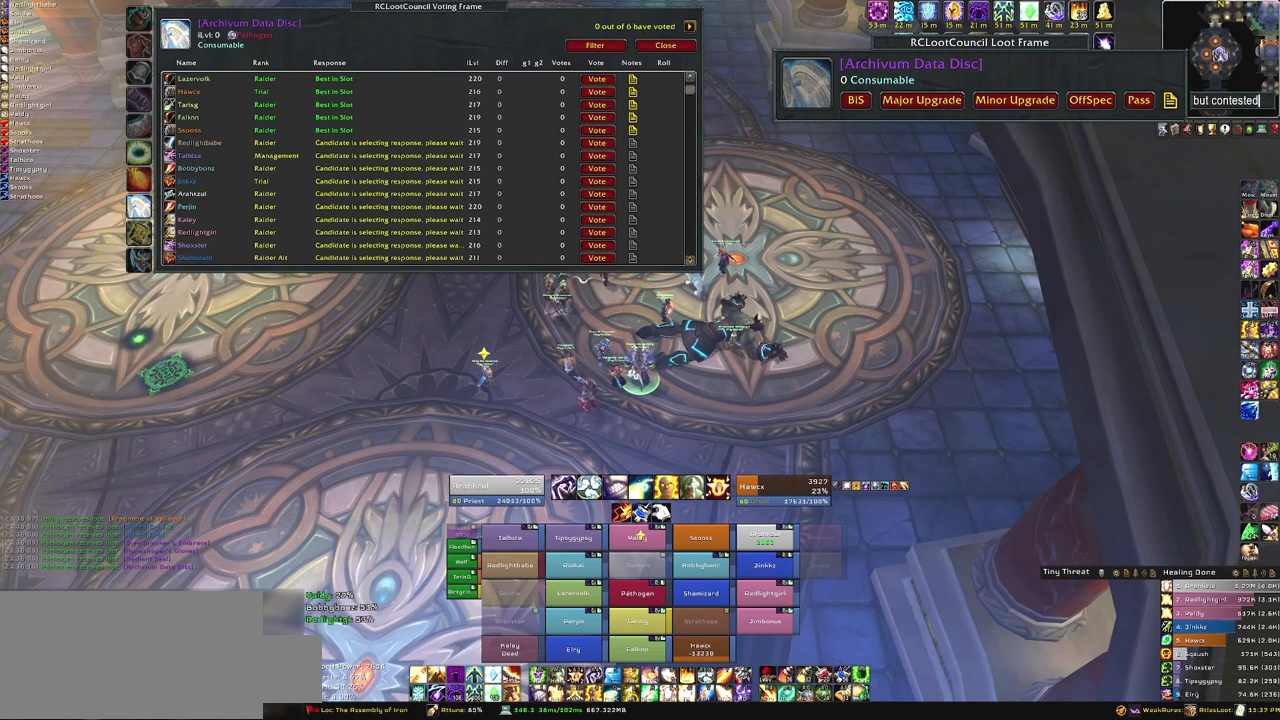
{"keys": [], "mouse": ["wheel"], "events": [[400, "mouse_wheel", "down"]]}
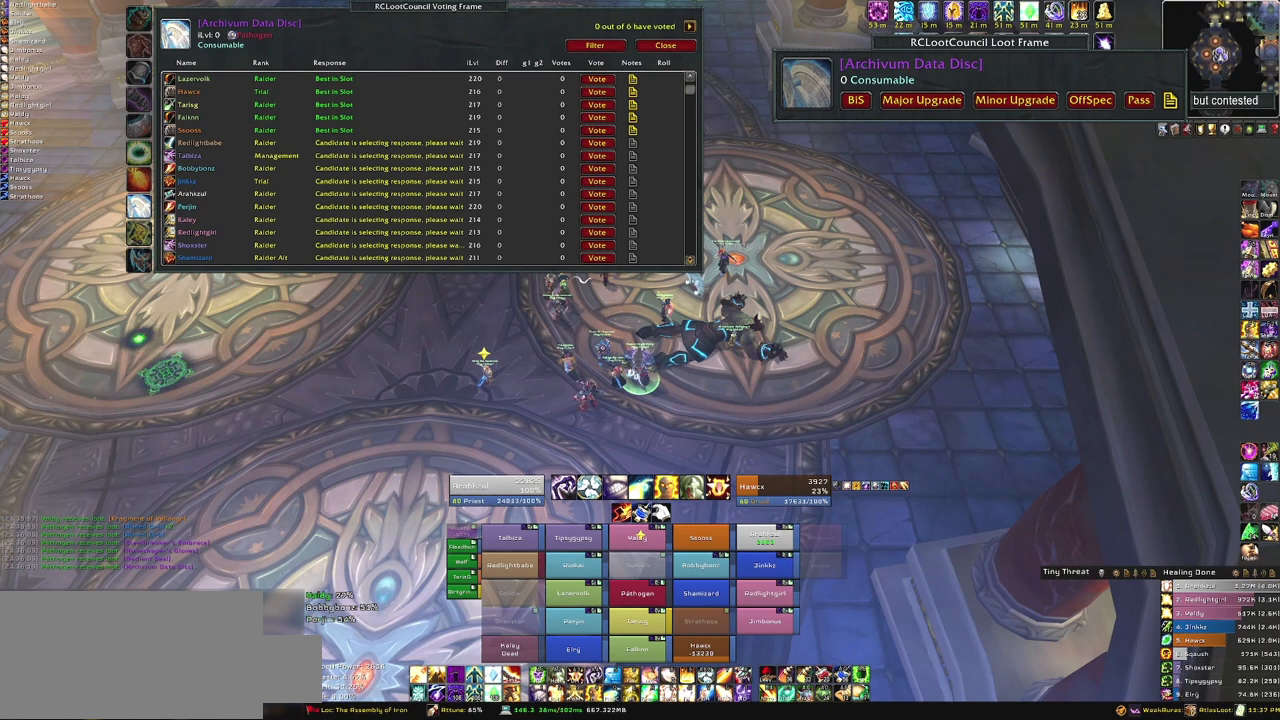
{"keys": [], "mouse": [], "events": [[200, "mouse_wheel", "up"]]}
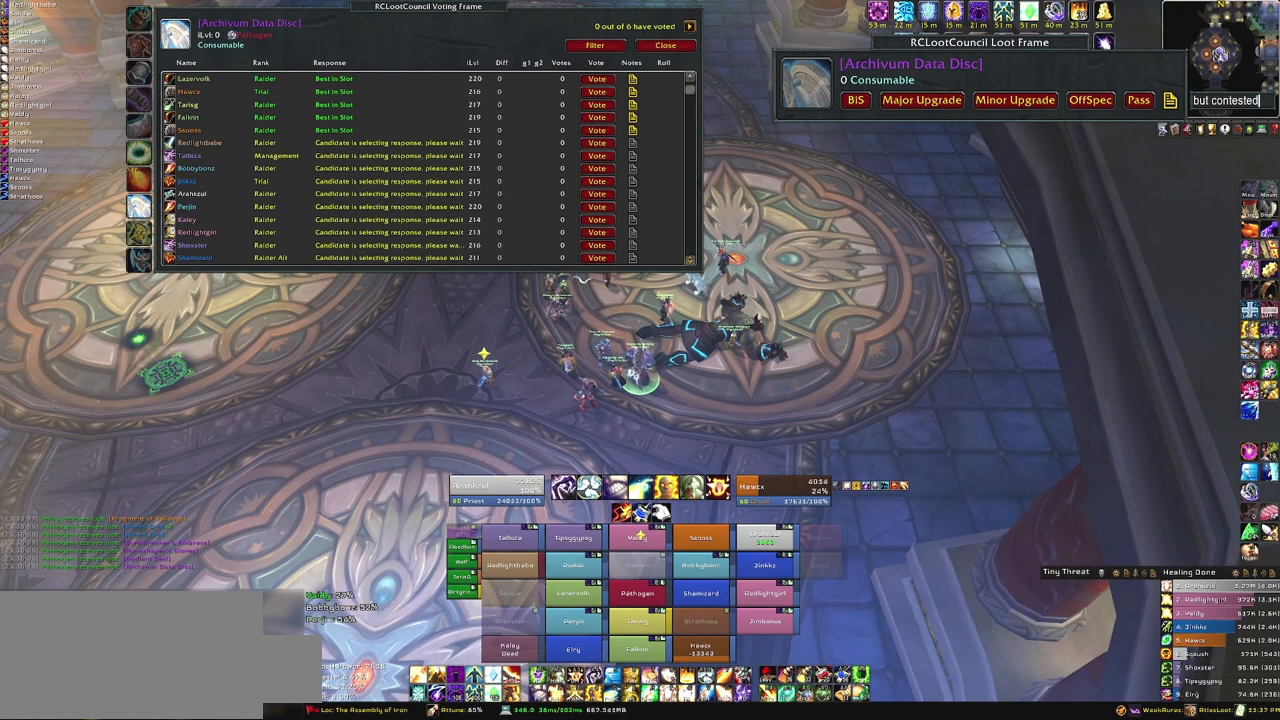
{"keys": [], "mouse": [], "events": []}
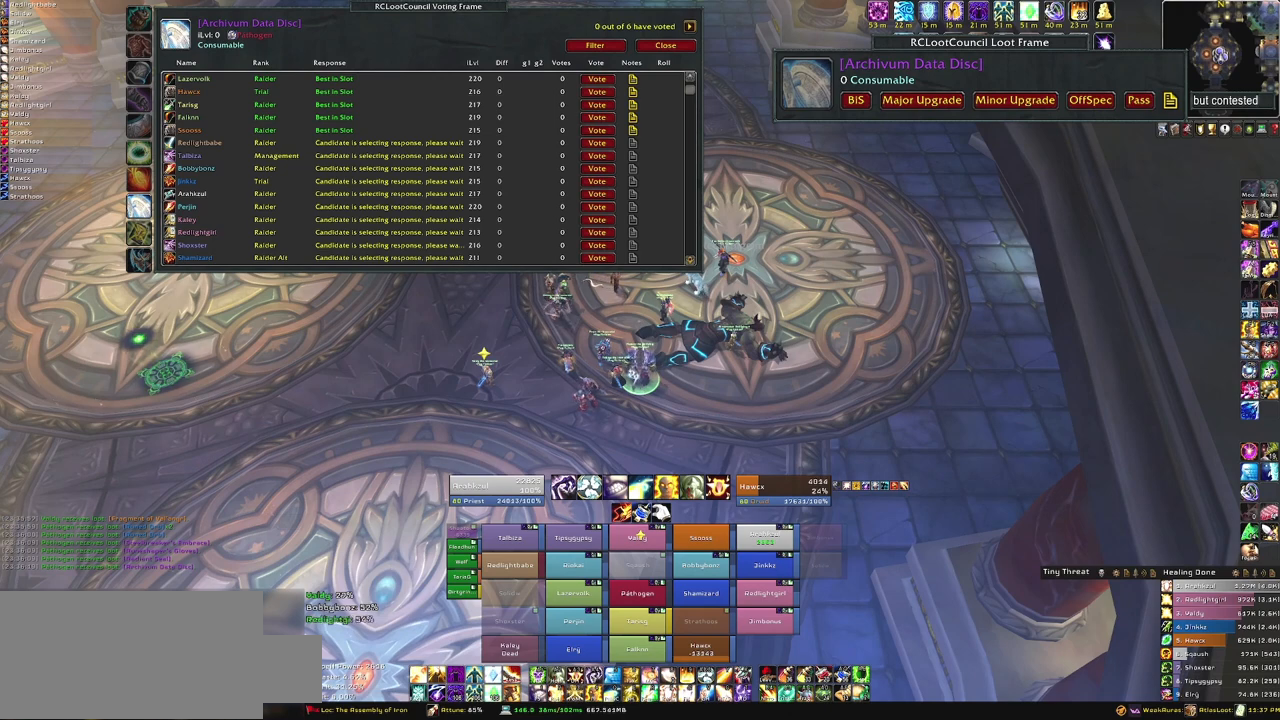
{"keys": [], "mouse": [], "events": [[66, "mouse_wheel", "down"], [367, "mouse_wheel", "up"]]}
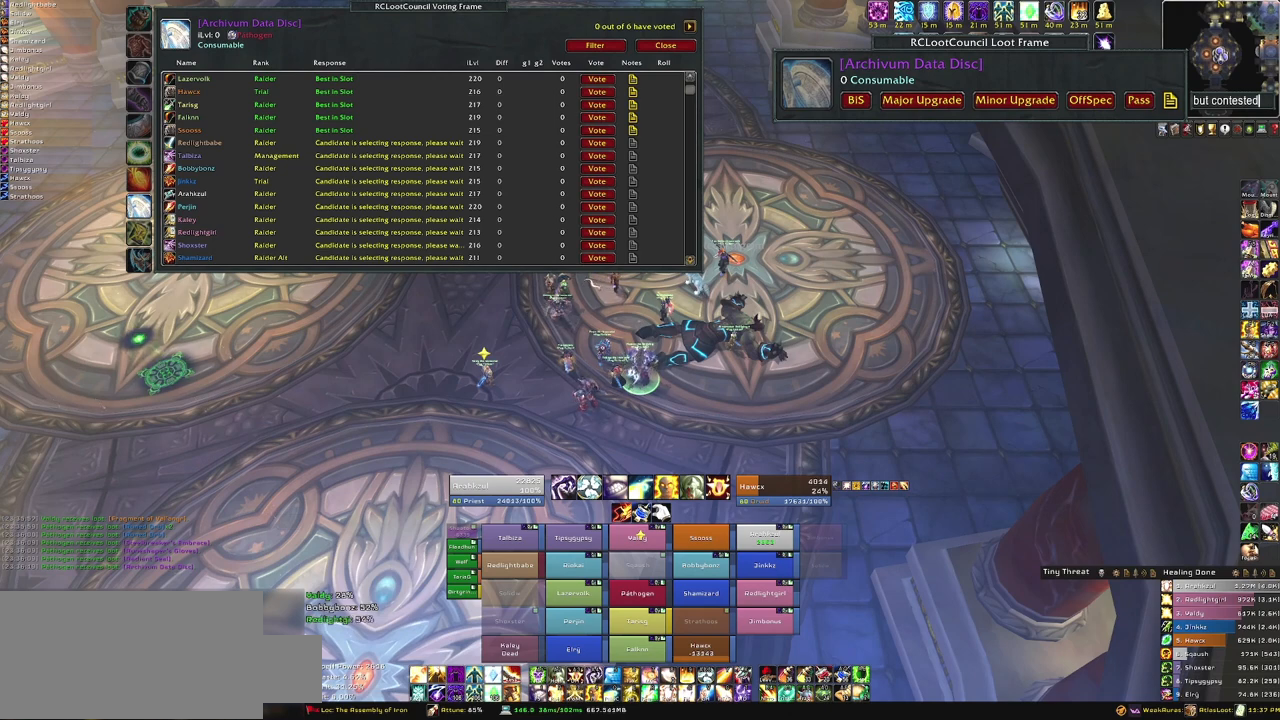
{"keys": [], "mouse": [], "events": []}
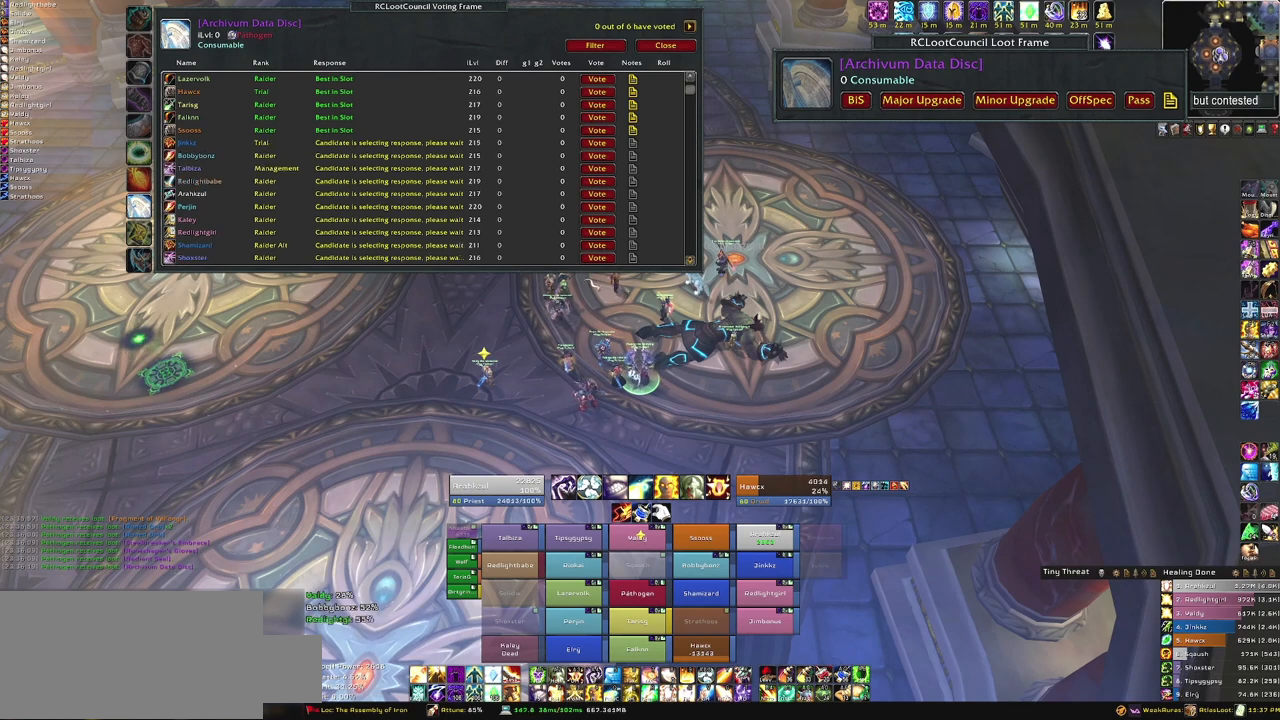
{"keys": [], "mouse": [], "events": [[100, "mouse_wheel", "down"], [300, "mouse_wheel", "up"]]}
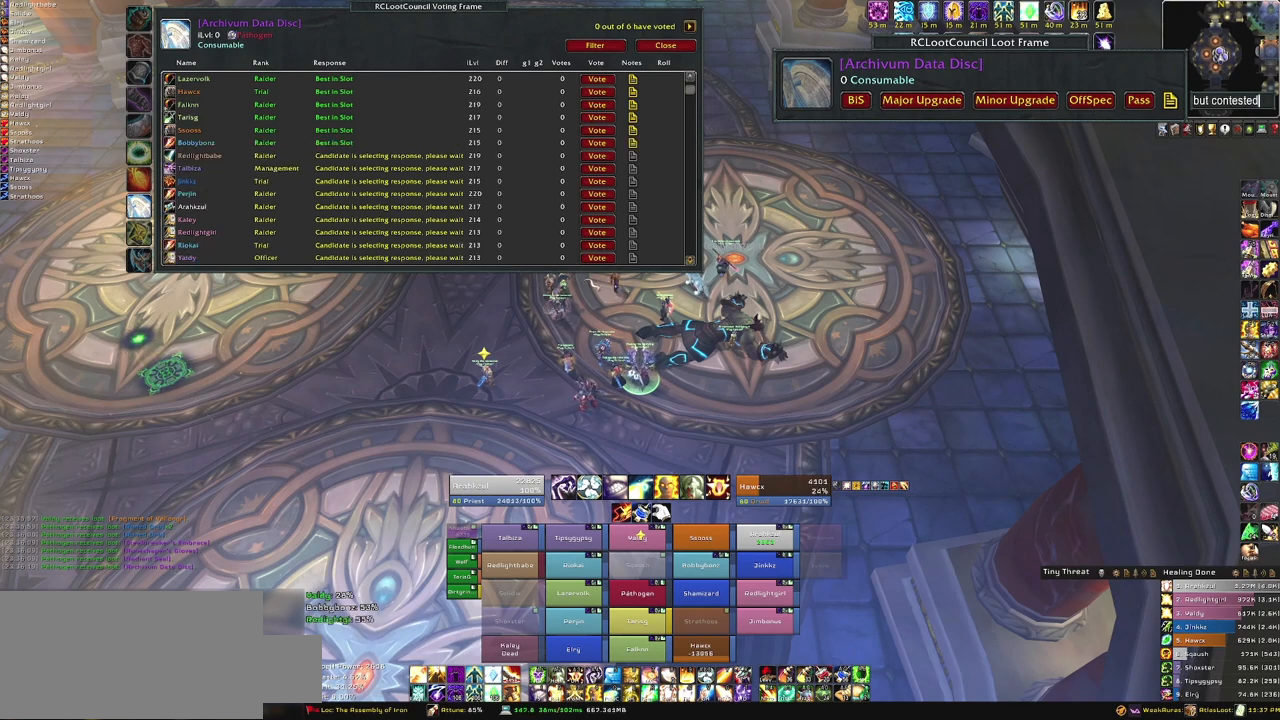
{"keys": [], "mouse": ["wheel"], "events": [[400, "mouse_wheel", "down"]]}
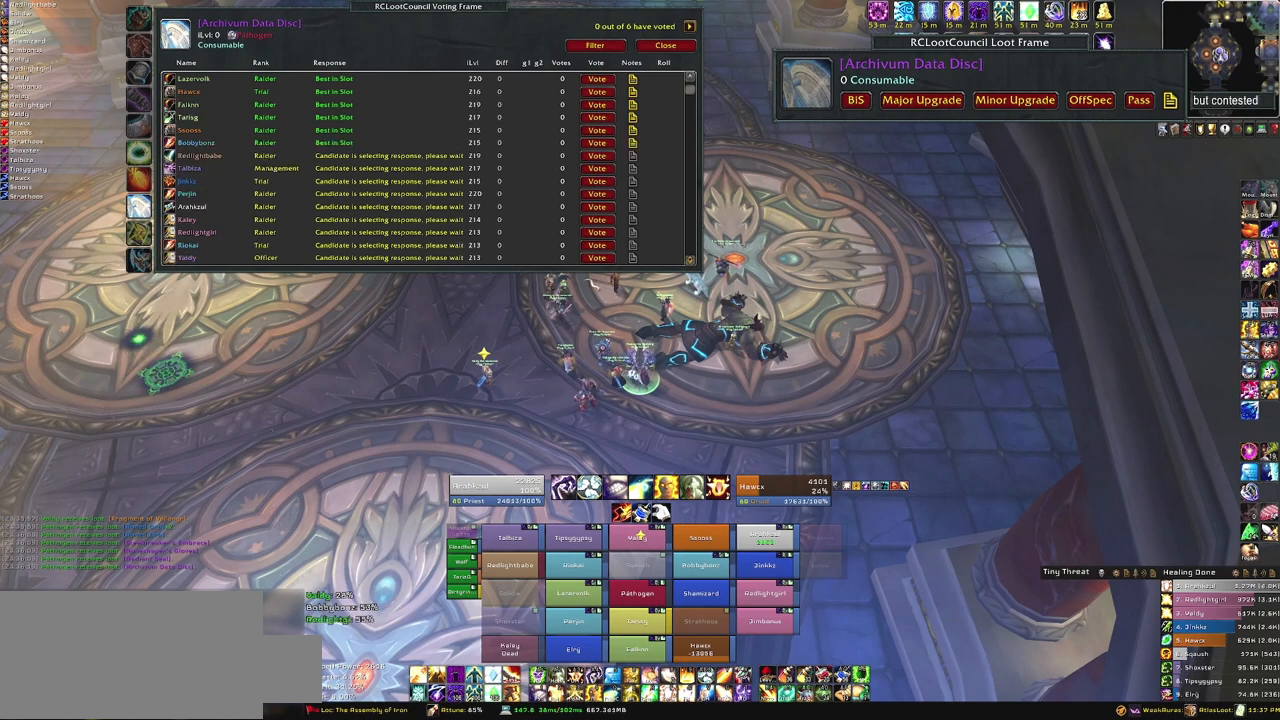
{"keys": [], "mouse": [], "events": [[67, "mouse_wheel", "up"]]}